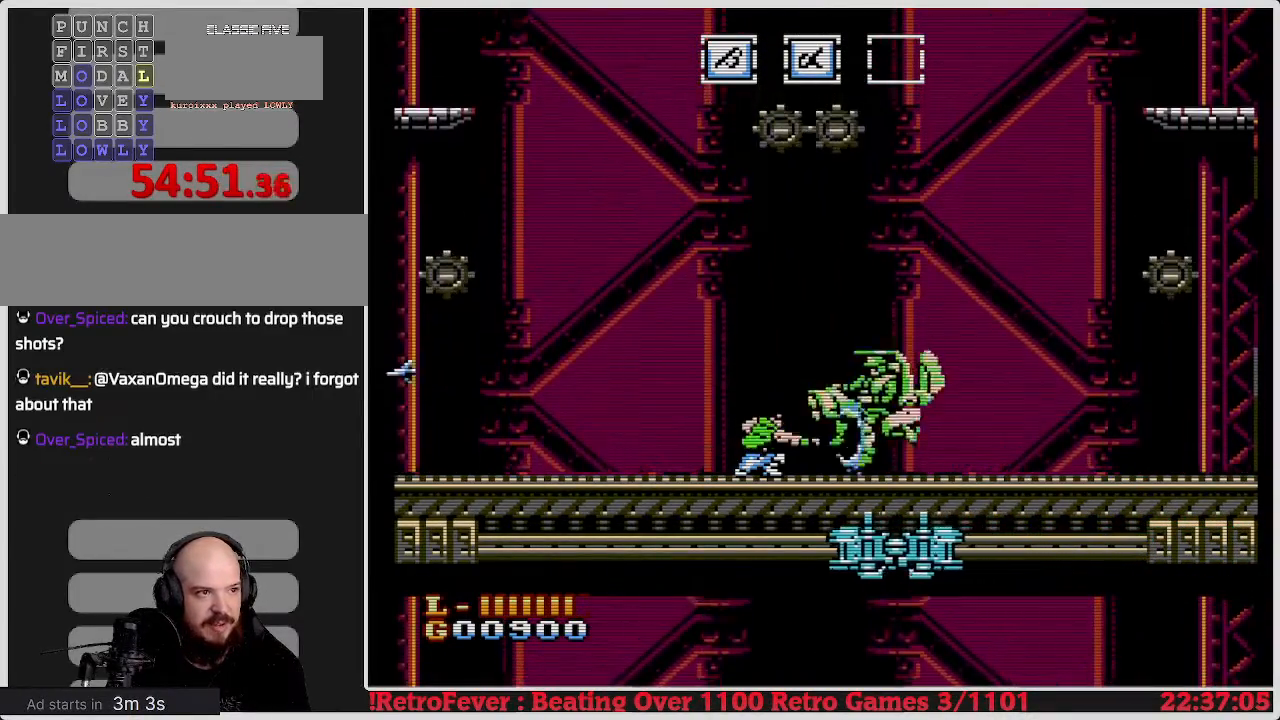
Gameplay with a controller (Nintendo layout); each line is a JSON object with the inputs held at the frame after it. "events" lists button and stick changes between this image and that frame as [ms after this image, input, new state], when the widget could be followed in between. Not read: L3 R3.
{"buttons": ["DPAD_DOWN"], "events": [[17, "B", "up"], [100, "B", "down"], [217, "B", "up"], [267, "B", "down"], [350, "B", "up"], [450, "B", "down"], [467, "B", "up"]]}
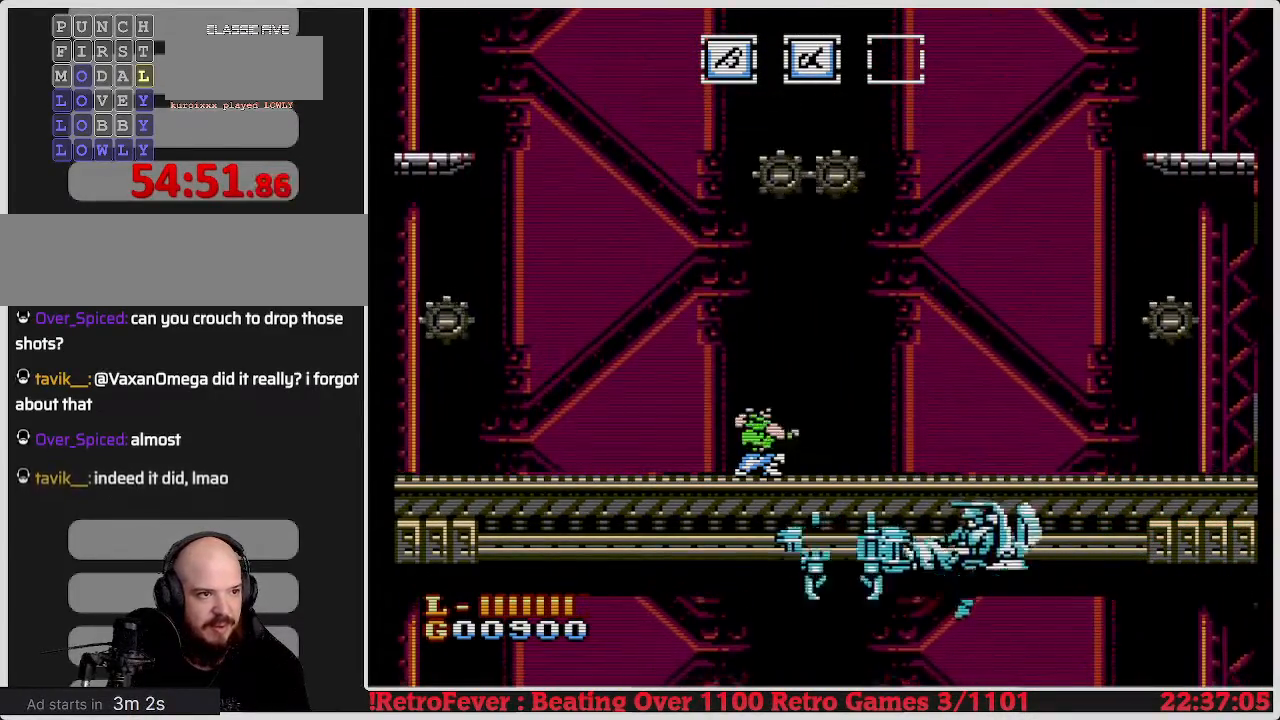
{"buttons": ["DPAD_RIGHT"], "events": [[17, "DPAD_DOWN", "up"], [117, "DPAD_RIGHT", "down"]]}
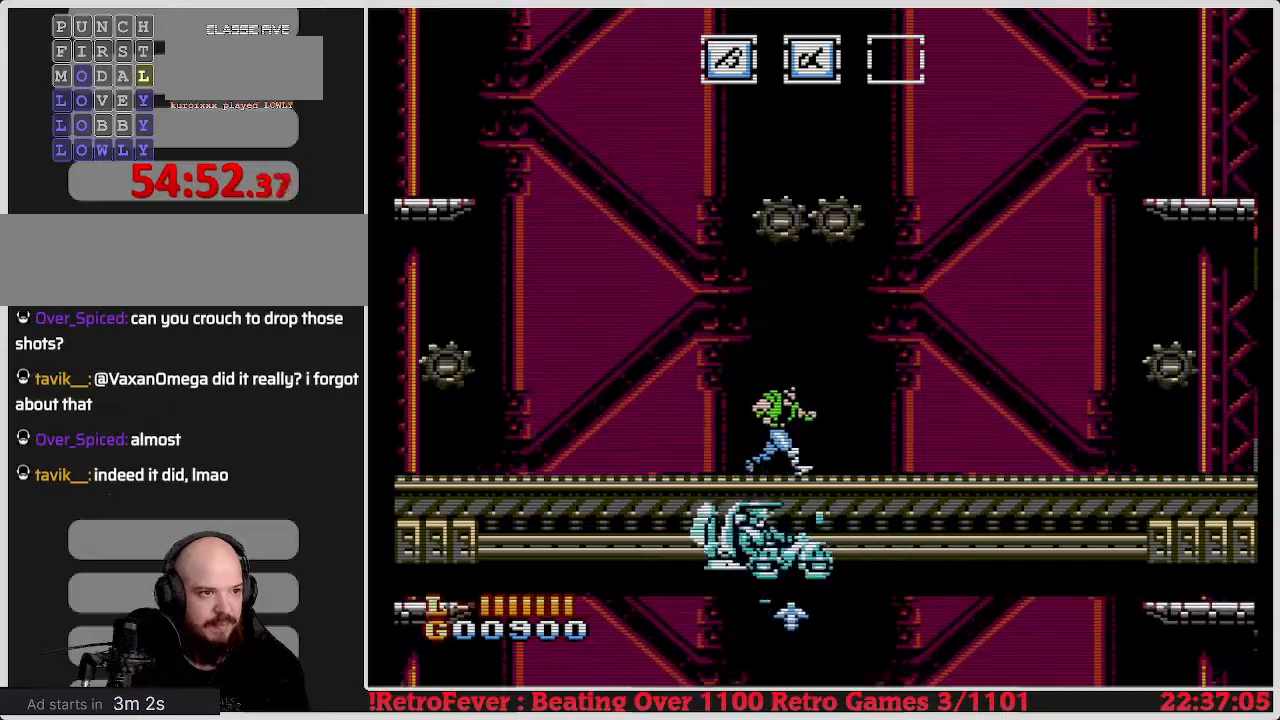
{"buttons": [], "events": [[450, "DPAD_RIGHT", "up"]]}
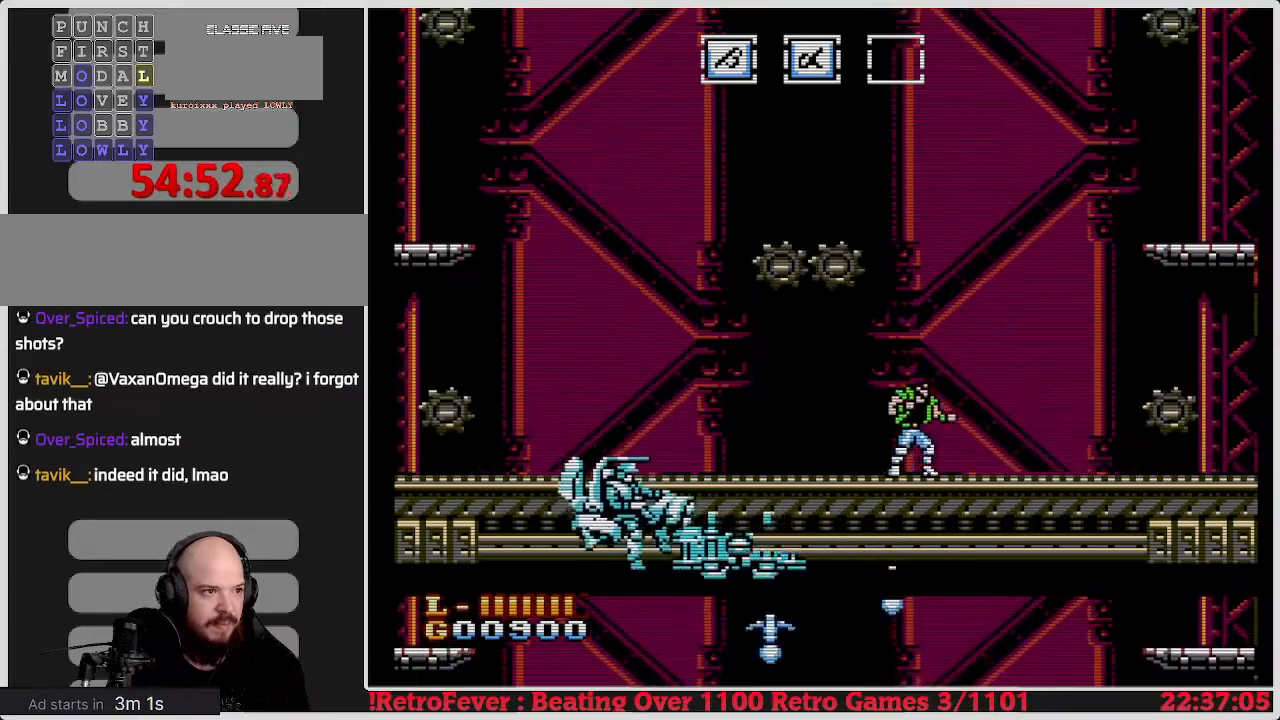
{"buttons": ["B", "DPAD_DOWN"], "events": [[33, "DPAD_LEFT", "down"], [367, "DPAD_DOWN", "down"], [383, "DPAD_LEFT", "up"], [433, "B", "down"]]}
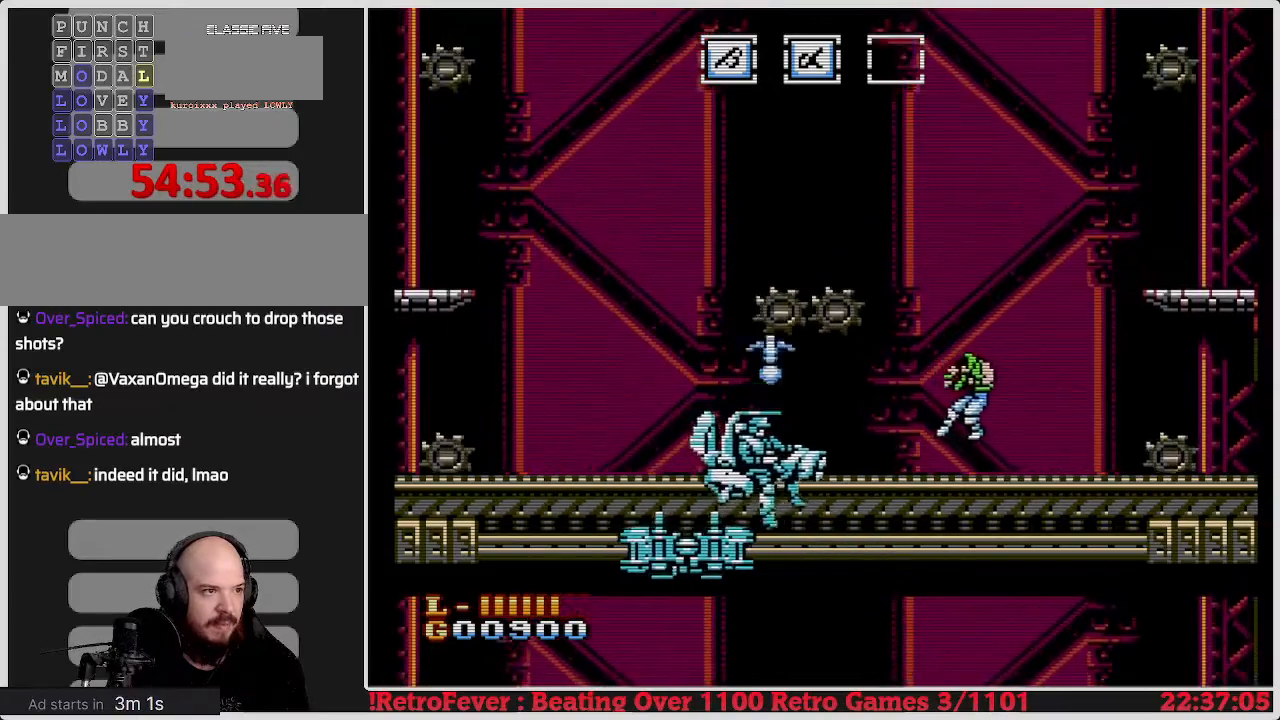
{"buttons": ["B", "DPAD_DOWN"], "events": [[33, "B", "up"], [133, "B", "down"], [233, "B", "up"], [300, "B", "down"], [400, "B", "up"], [467, "B", "down"]]}
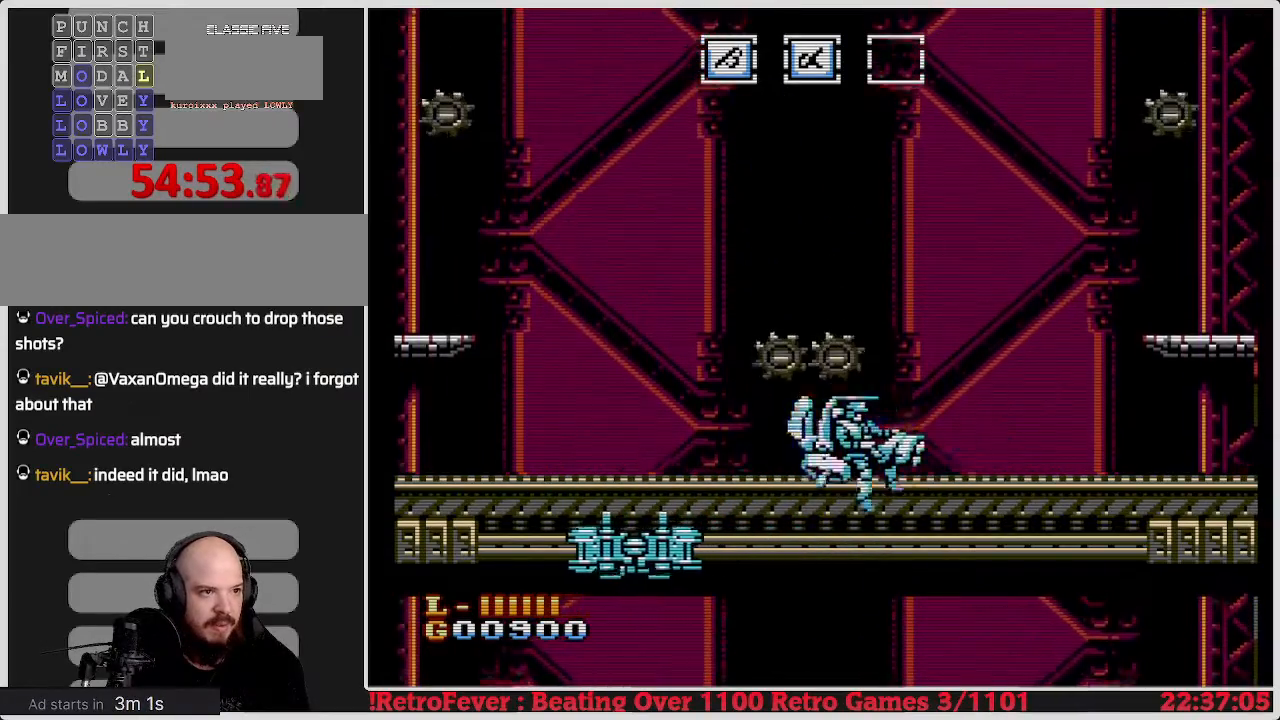
{"buttons": ["DPAD_DOWN"], "events": [[50, "B", "up"], [100, "B", "down"], [183, "B", "up"], [250, "B", "down"], [367, "B", "up"]]}
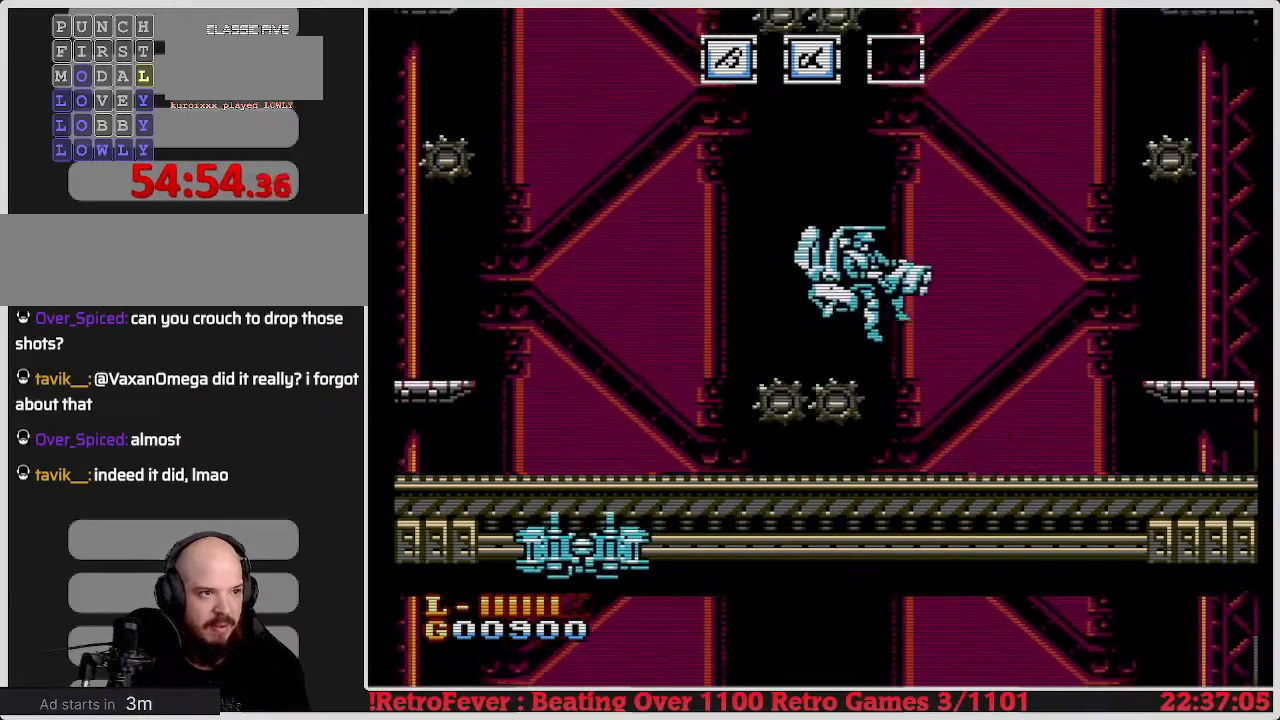
{"buttons": ["B", "DPAD_RIGHT"], "events": [[50, "DPAD_DOWN", "up"], [150, "A", "down"], [267, "A", "up"], [300, "B", "down"], [350, "DPAD_RIGHT", "down"], [417, "B", "up"], [467, "B", "down"]]}
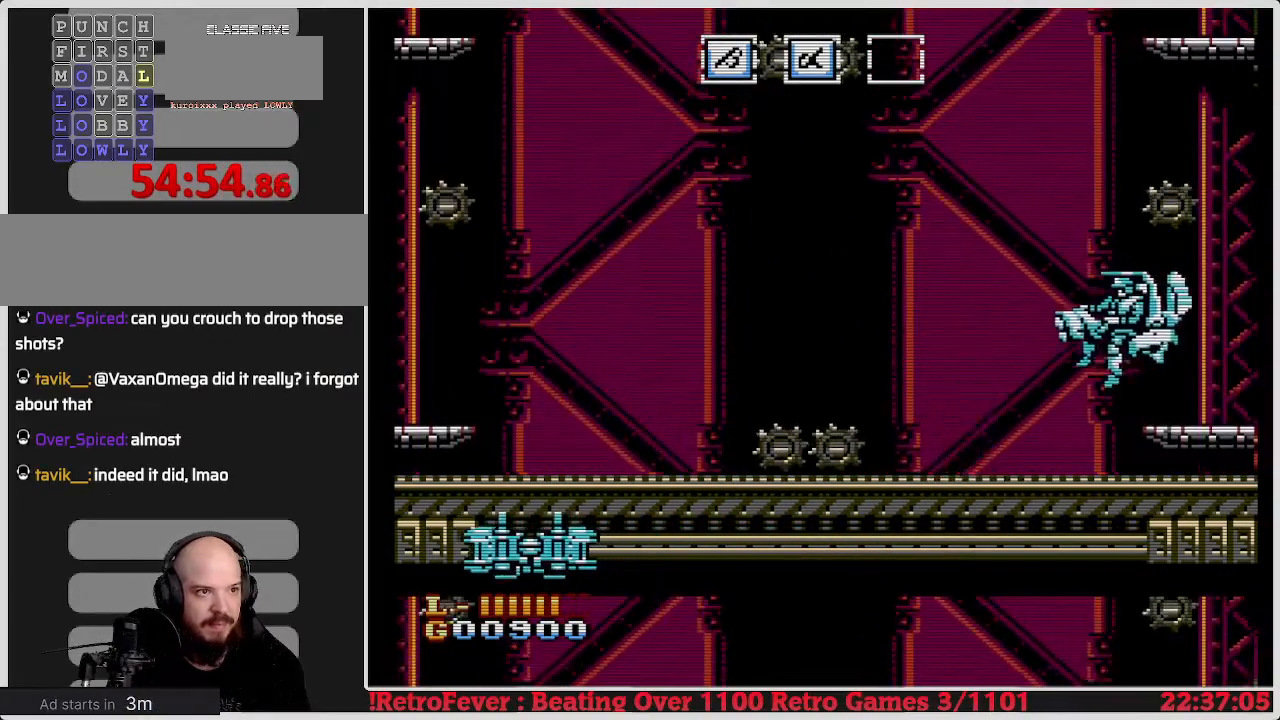
{"buttons": ["DPAD_RIGHT"], "events": [[33, "B", "up"], [83, "DPAD_RIGHT", "up"], [117, "B", "down"], [167, "B", "up"], [383, "DPAD_RIGHT", "down"]]}
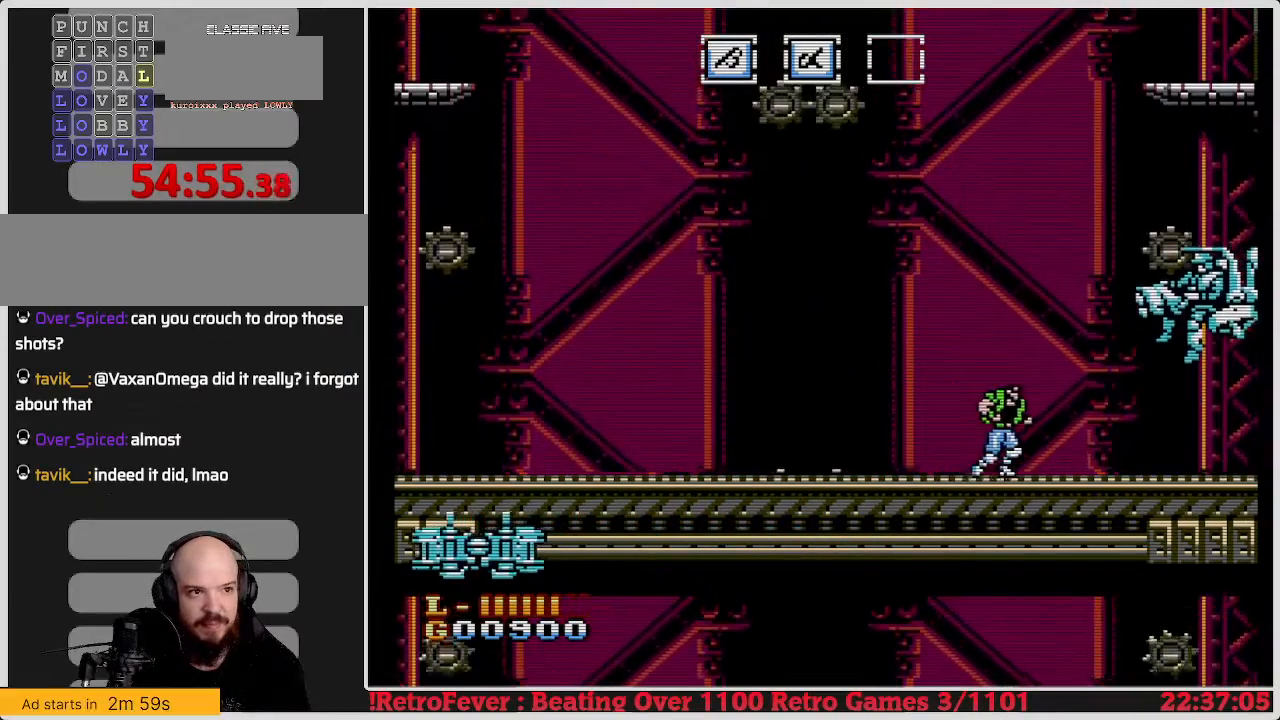
{"buttons": ["DPAD_LEFT"], "events": [[67, "DPAD_RIGHT", "up"], [183, "DPAD_LEFT", "down"]]}
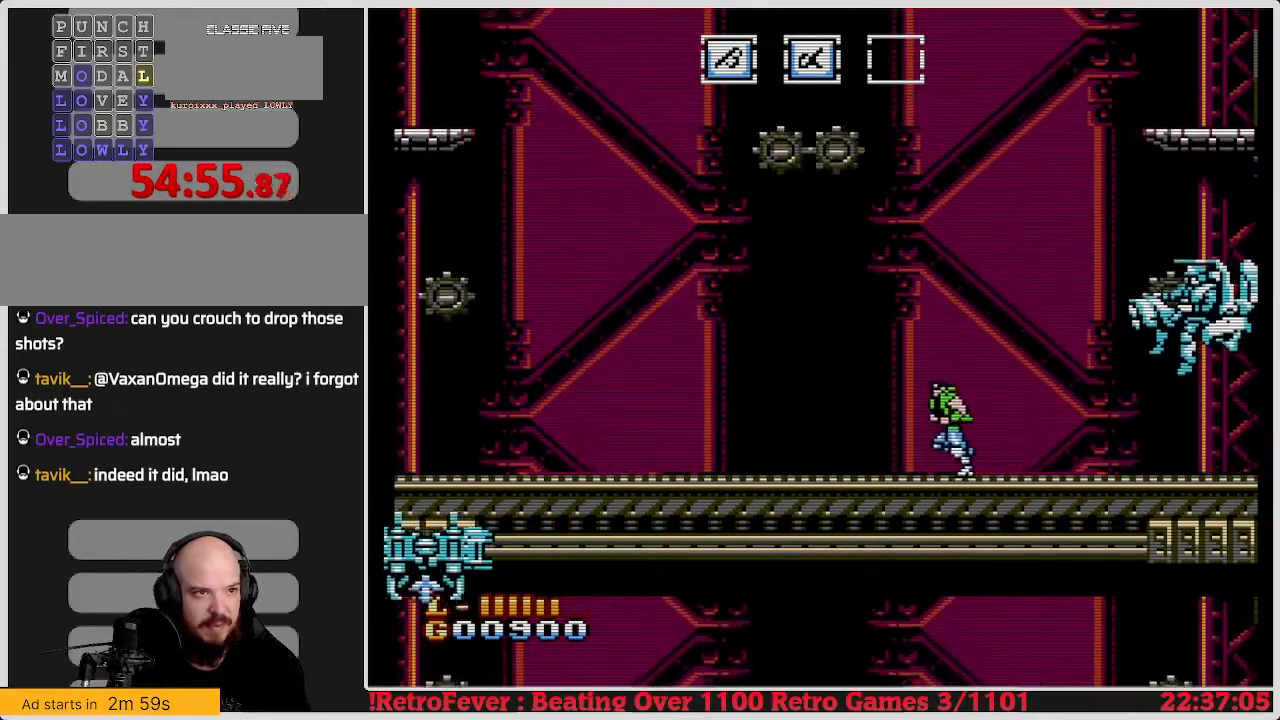
{"buttons": ["DPAD_RIGHT"], "events": [[50, "DPAD_LEFT", "up"], [117, "DPAD_RIGHT", "down"]]}
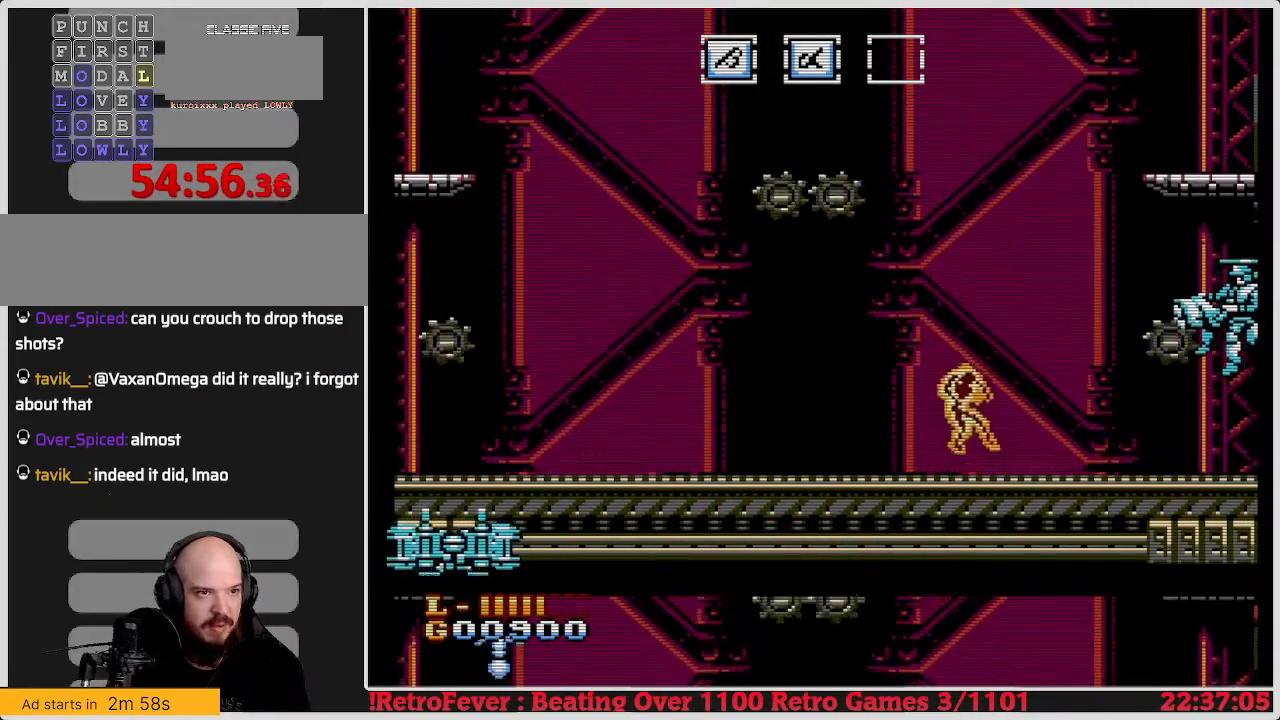
{"buttons": ["DPAD_RIGHT"], "events": [[33, "DPAD_DOWN", "down"], [33, "DPAD_RIGHT", "up"], [367, "DPAD_DOWN", "up"], [483, "DPAD_RIGHT", "down"]]}
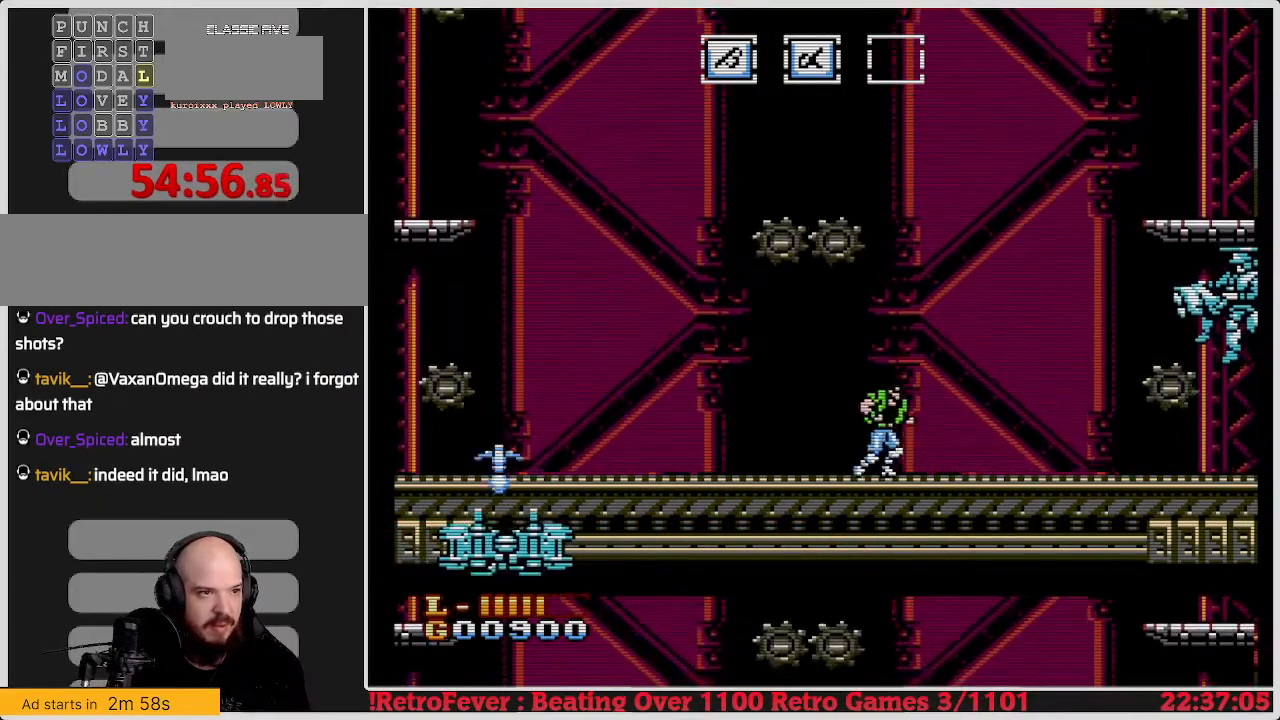
{"buttons": ["DPAD_LEFT"], "events": [[300, "DPAD_RIGHT", "up"], [350, "DPAD_LEFT", "down"]]}
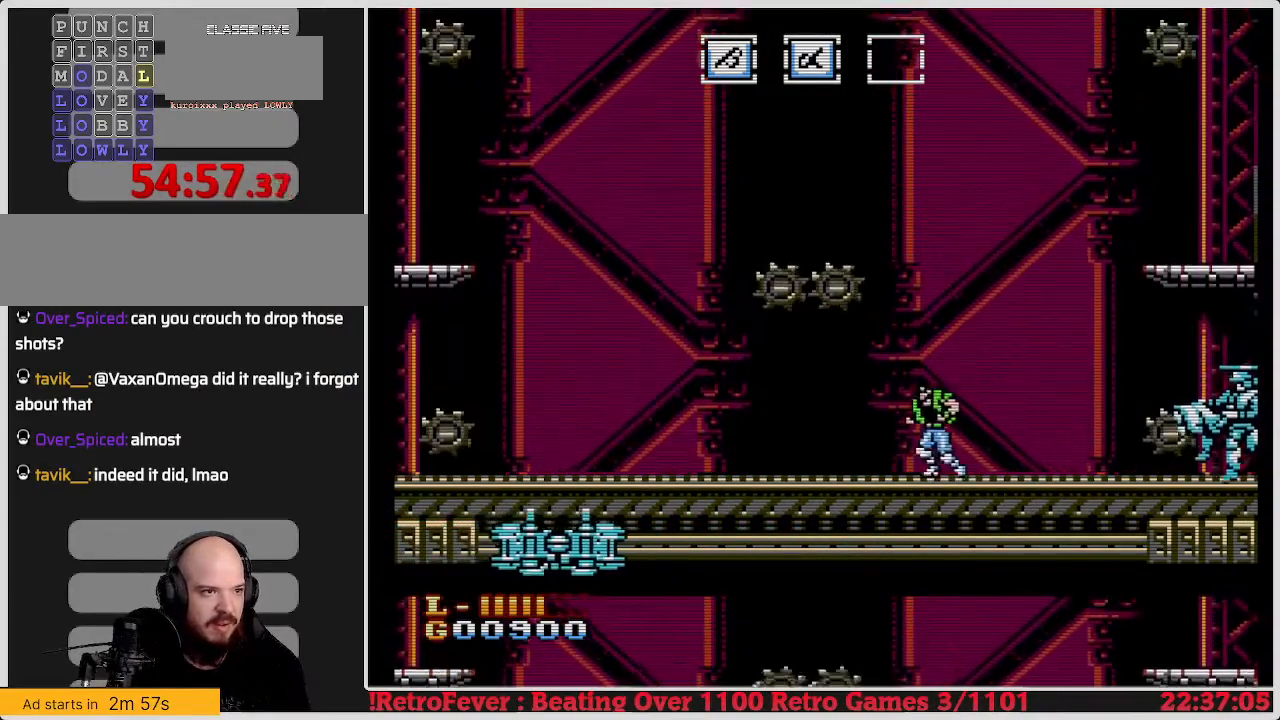
{"buttons": ["DPAD_RIGHT"], "events": [[100, "DPAD_LEFT", "up"], [167, "DPAD_RIGHT", "down"]]}
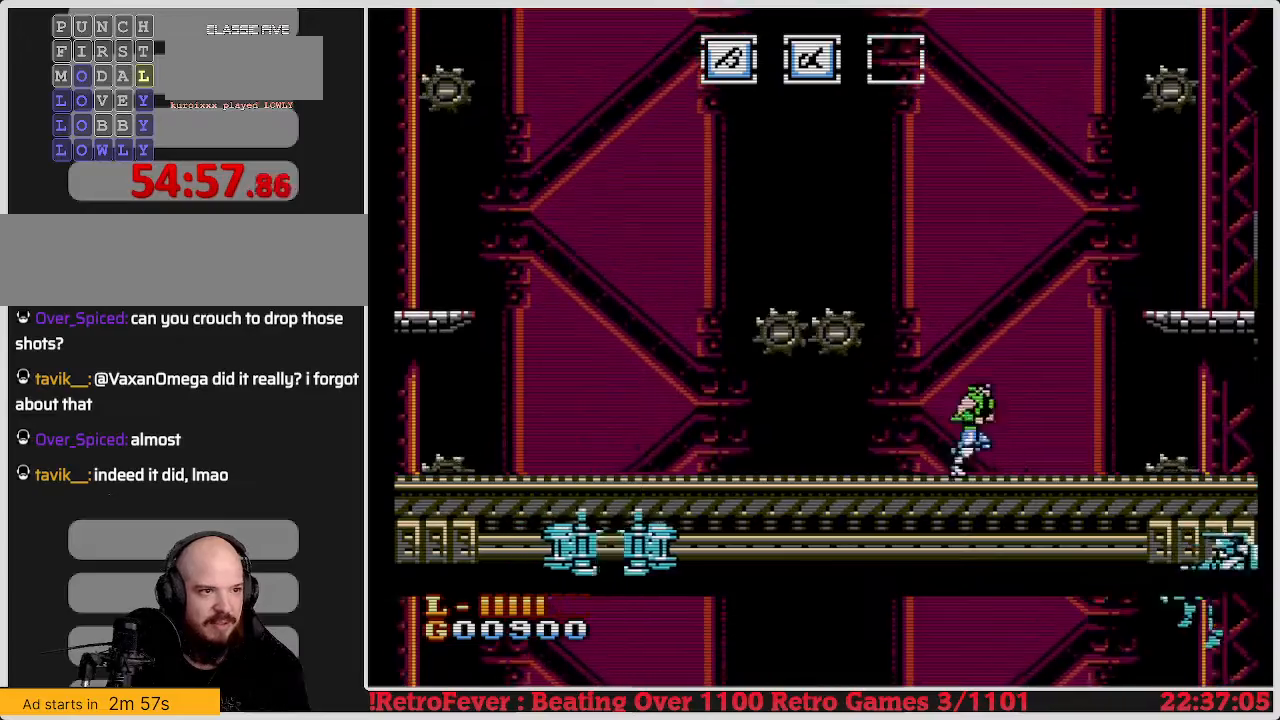
{"buttons": ["A", "DPAD_RIGHT"], "events": [[67, "DPAD_RIGHT", "up"], [117, "DPAD_LEFT", "down"], [367, "A", "down"], [367, "DPAD_LEFT", "up"], [417, "DPAD_RIGHT", "down"]]}
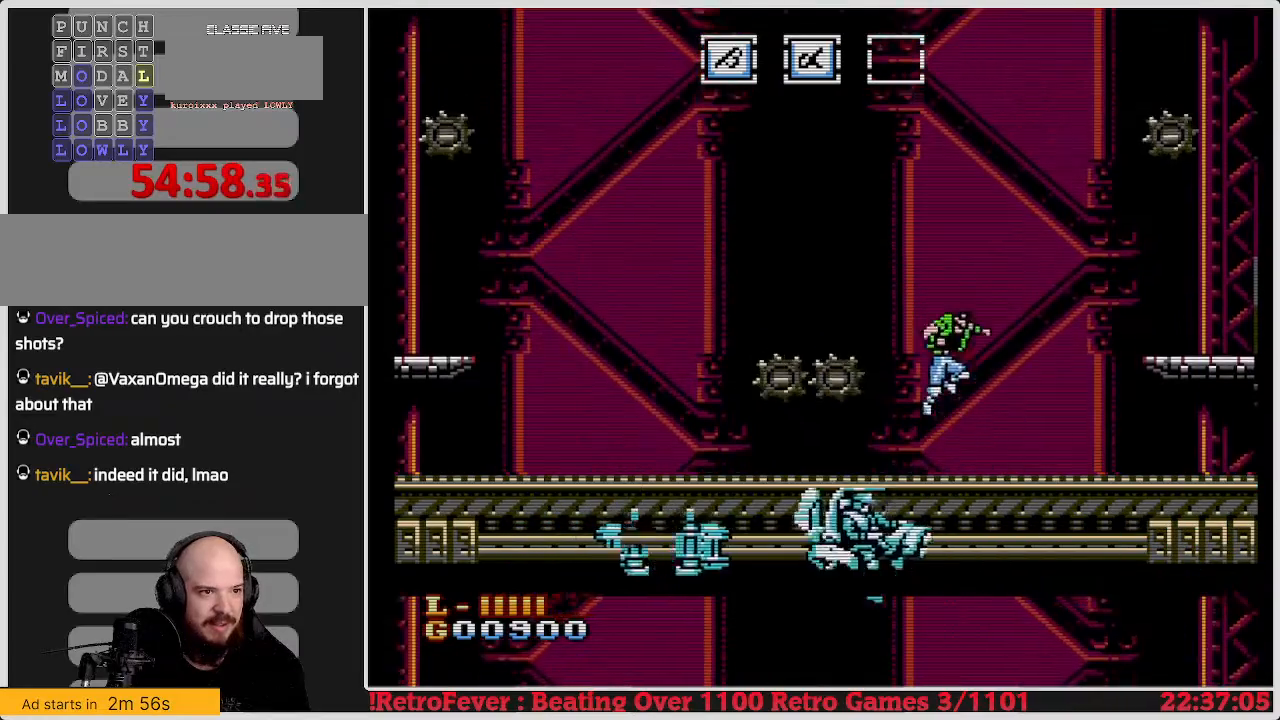
{"buttons": ["DPAD_LEFT"], "events": [[67, "A", "up"], [250, "DPAD_RIGHT", "up"], [450, "DPAD_LEFT", "down"]]}
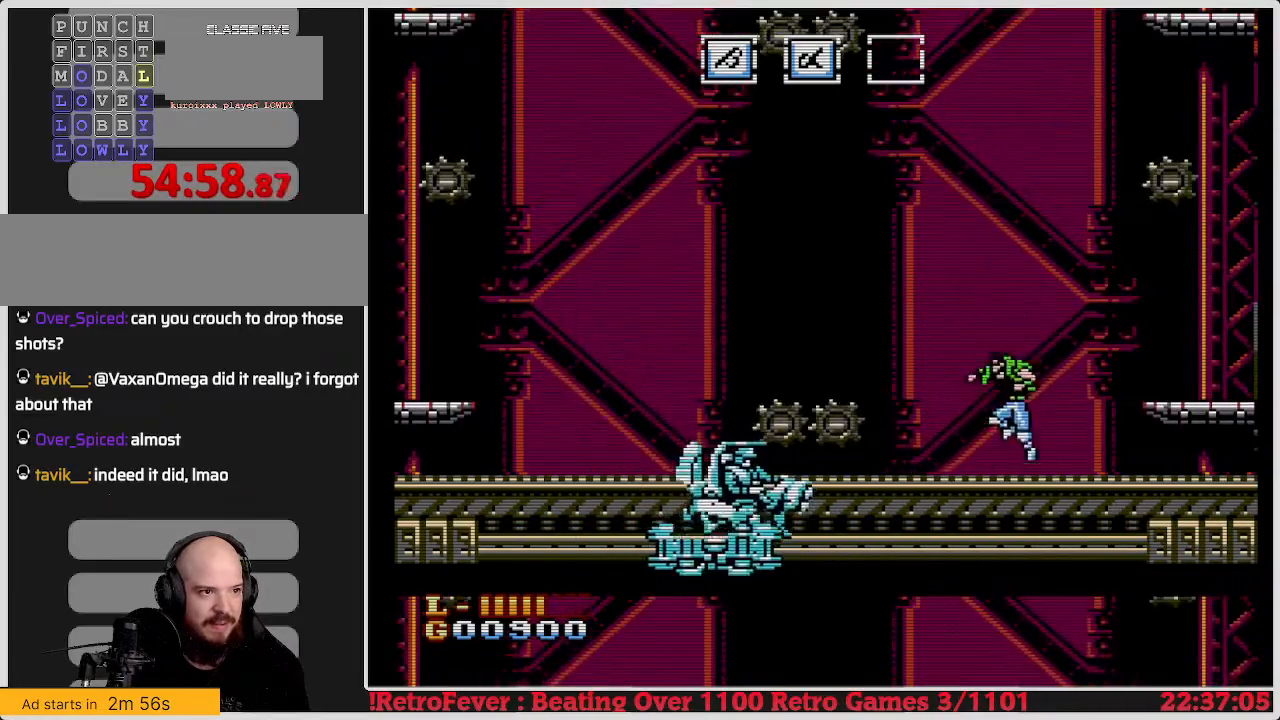
{"buttons": ["DPAD_DOWN"], "events": [[250, "DPAD_DOWN", "down"], [267, "DPAD_LEFT", "up"], [333, "B", "down"], [467, "B", "up"]]}
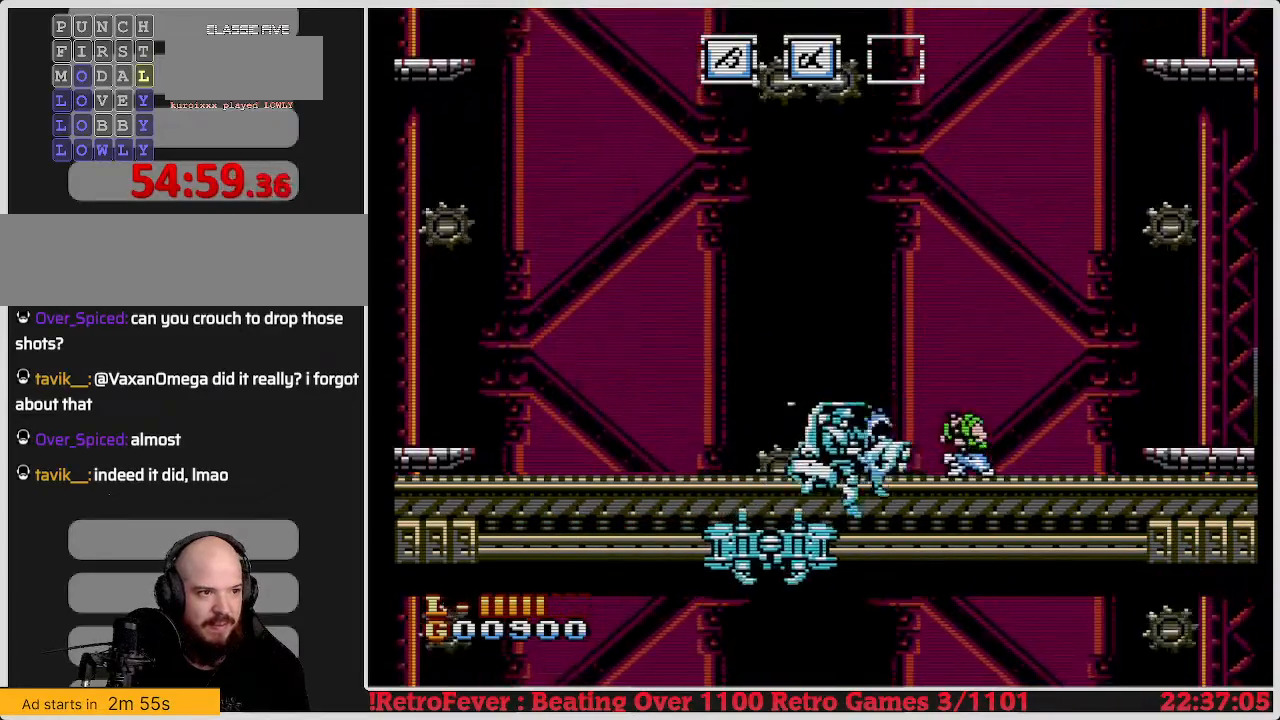
{"buttons": ["DPAD_RIGHT"], "events": [[17, "B", "down"], [83, "B", "up"], [150, "B", "down"], [233, "B", "up"], [350, "DPAD_RIGHT", "down"], [383, "DPAD_DOWN", "up"]]}
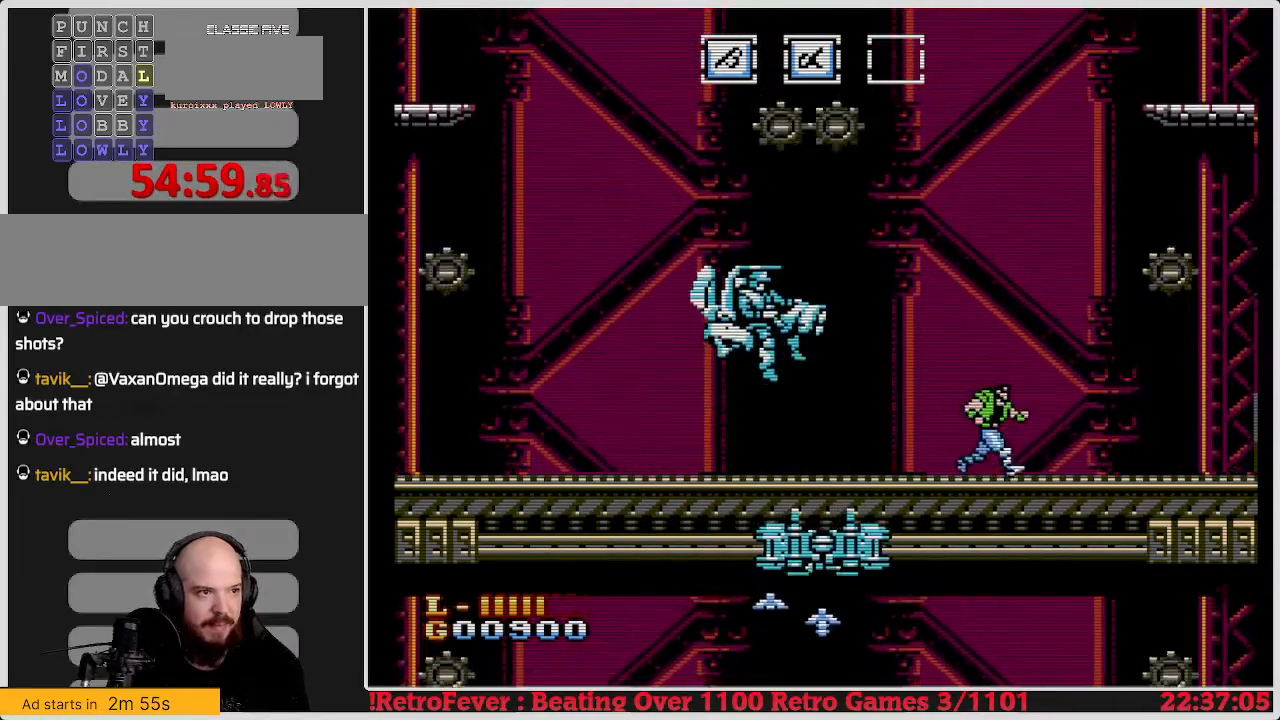
{"buttons": ["DPAD_LEFT"], "events": [[150, "DPAD_RIGHT", "up"], [267, "DPAD_LEFT", "down"]]}
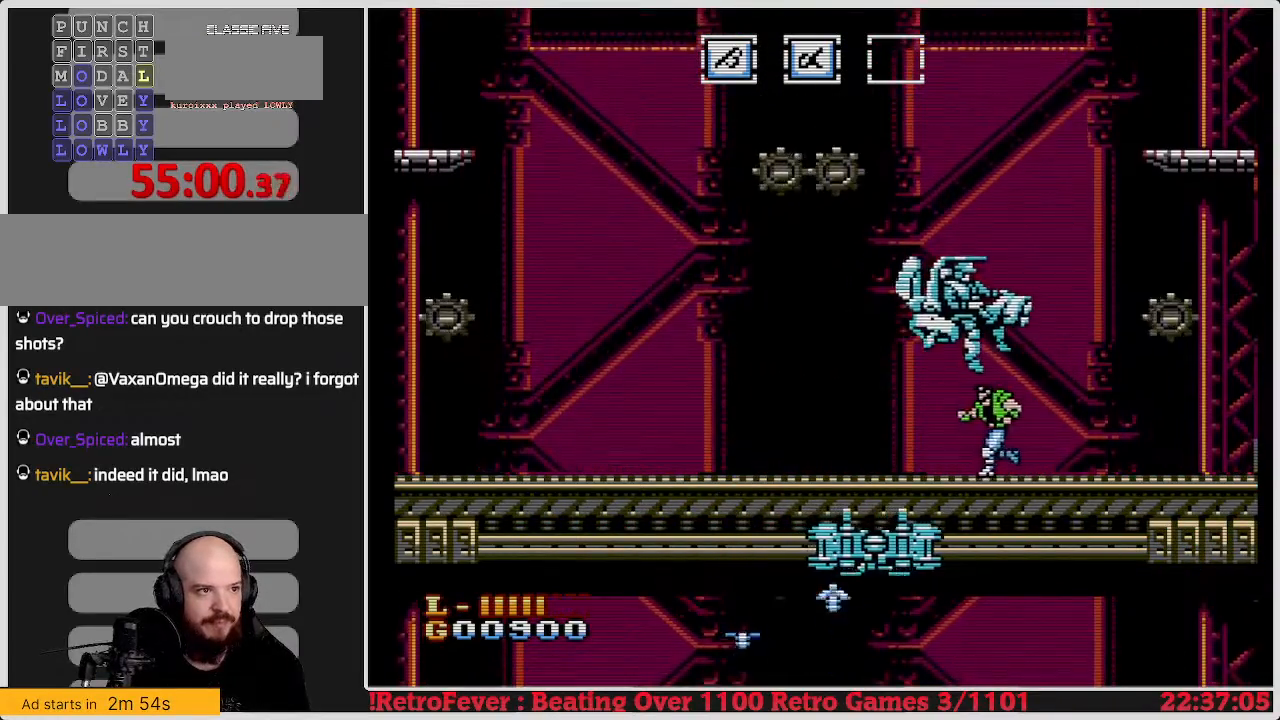
{"buttons": ["DPAD_RIGHT"], "events": [[400, "DPAD_LEFT", "up"], [467, "DPAD_RIGHT", "down"]]}
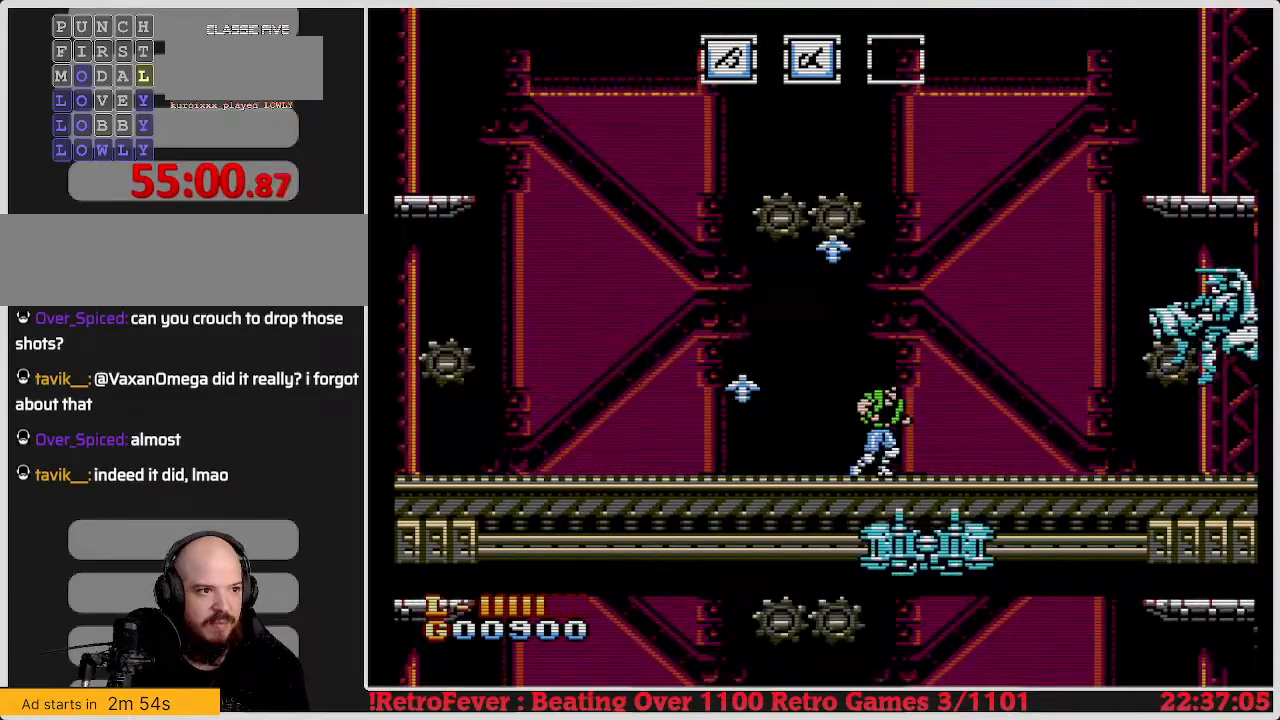
{"buttons": ["DPAD_LEFT"], "events": [[183, "DPAD_RIGHT", "up"], [200, "DPAD_LEFT", "down"]]}
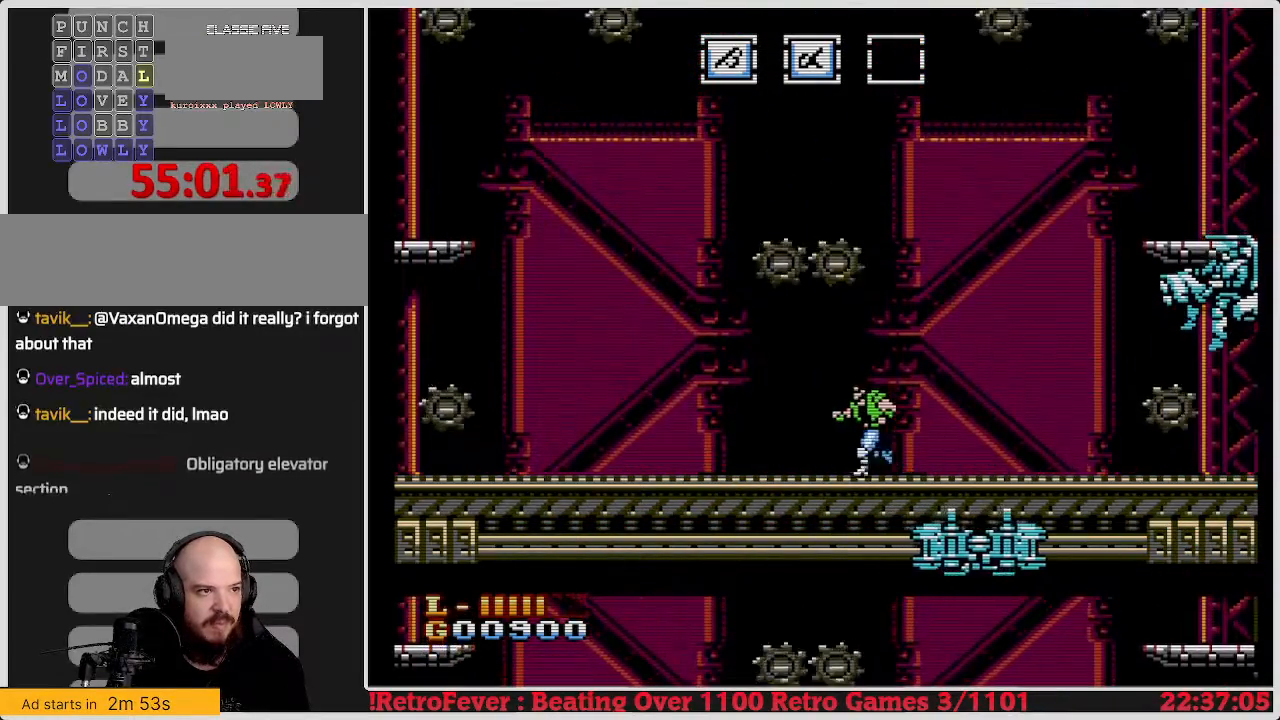
{"buttons": ["DPAD_LEFT"], "events": []}
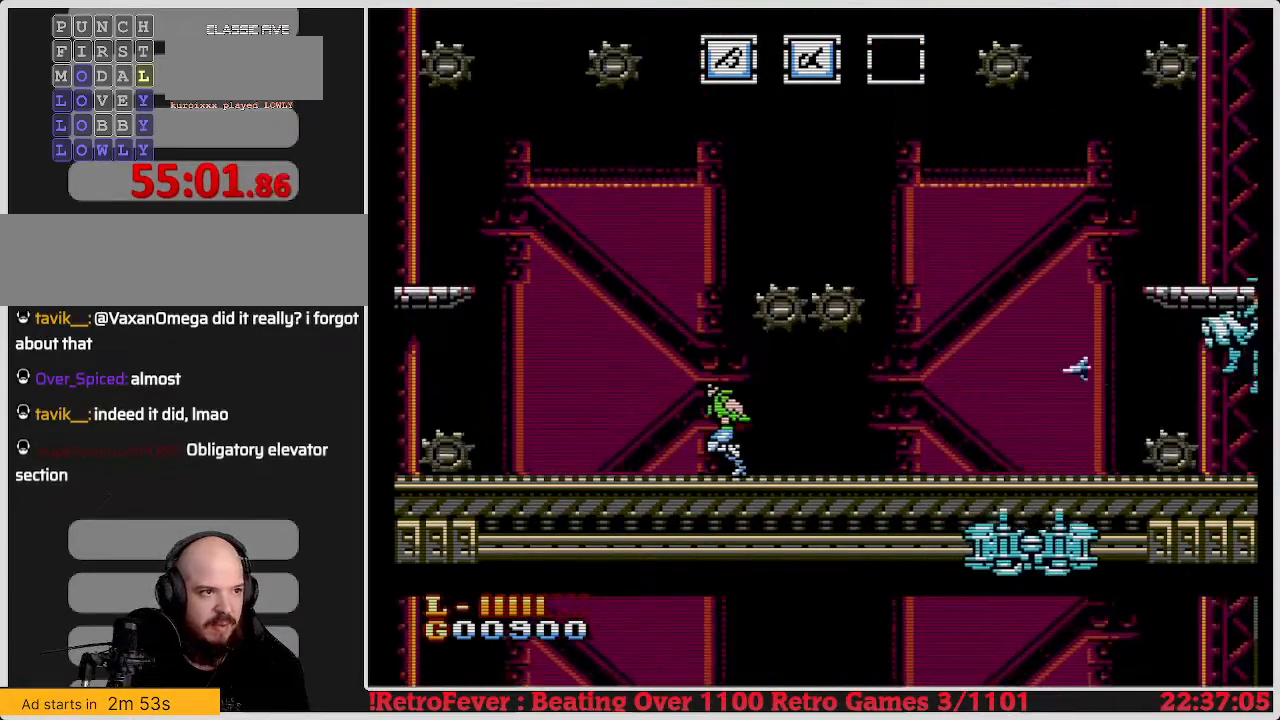
{"buttons": ["DPAD_RIGHT"], "events": [[350, "DPAD_LEFT", "up"], [417, "DPAD_RIGHT", "down"]]}
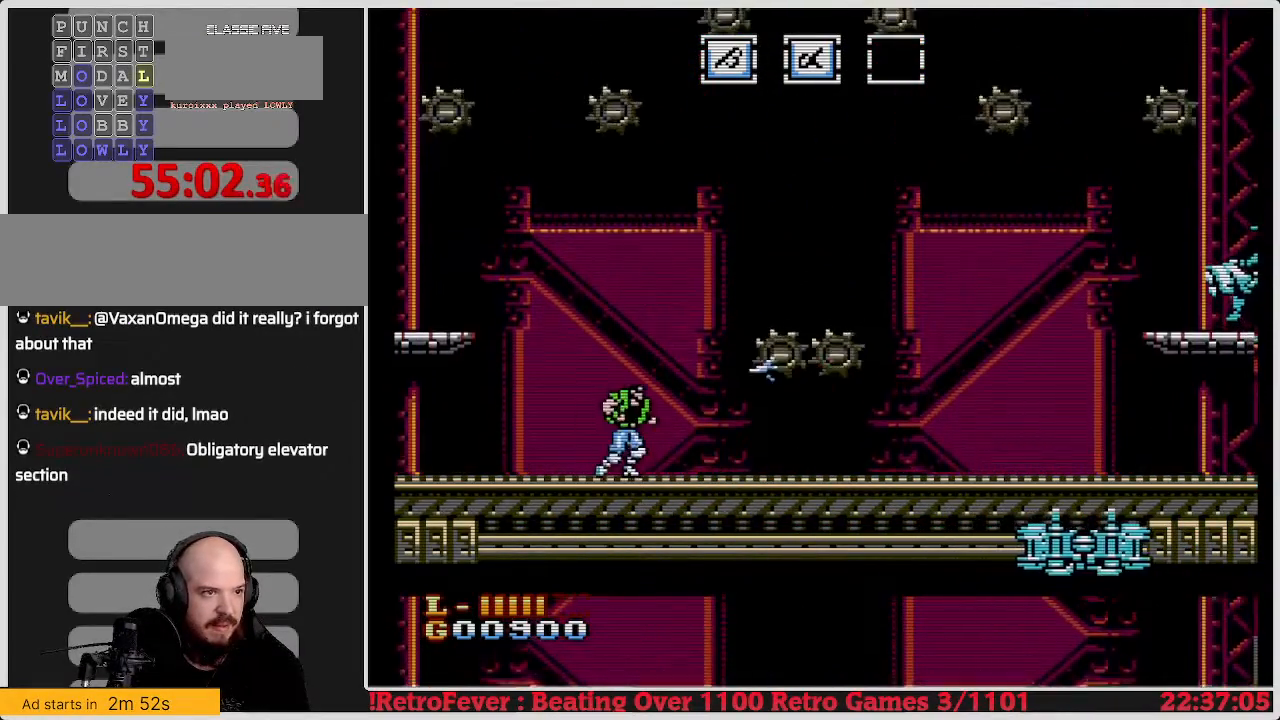
{"buttons": ["DPAD_DOWN"], "events": [[50, "DPAD_DOWN", "down"], [50, "DPAD_RIGHT", "up"]]}
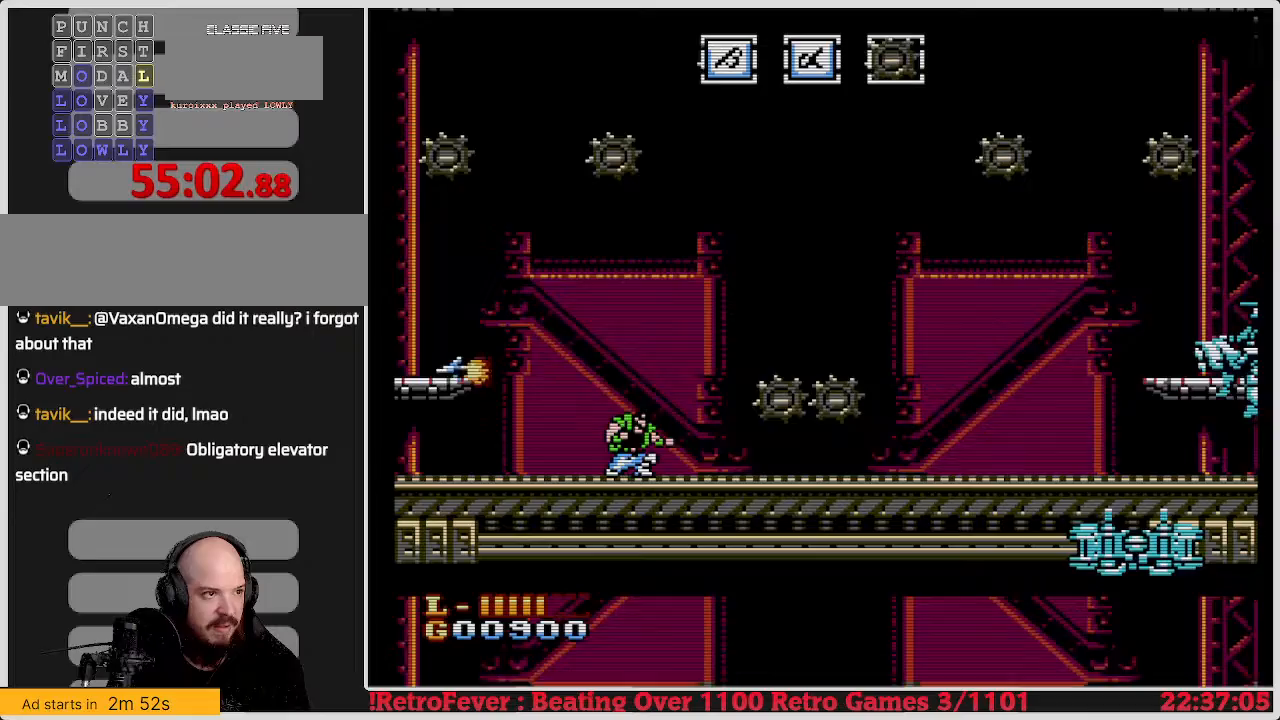
{"buttons": ["DPAD_RIGHT"], "events": [[17, "DPAD_DOWN", "up"], [433, "DPAD_RIGHT", "down"]]}
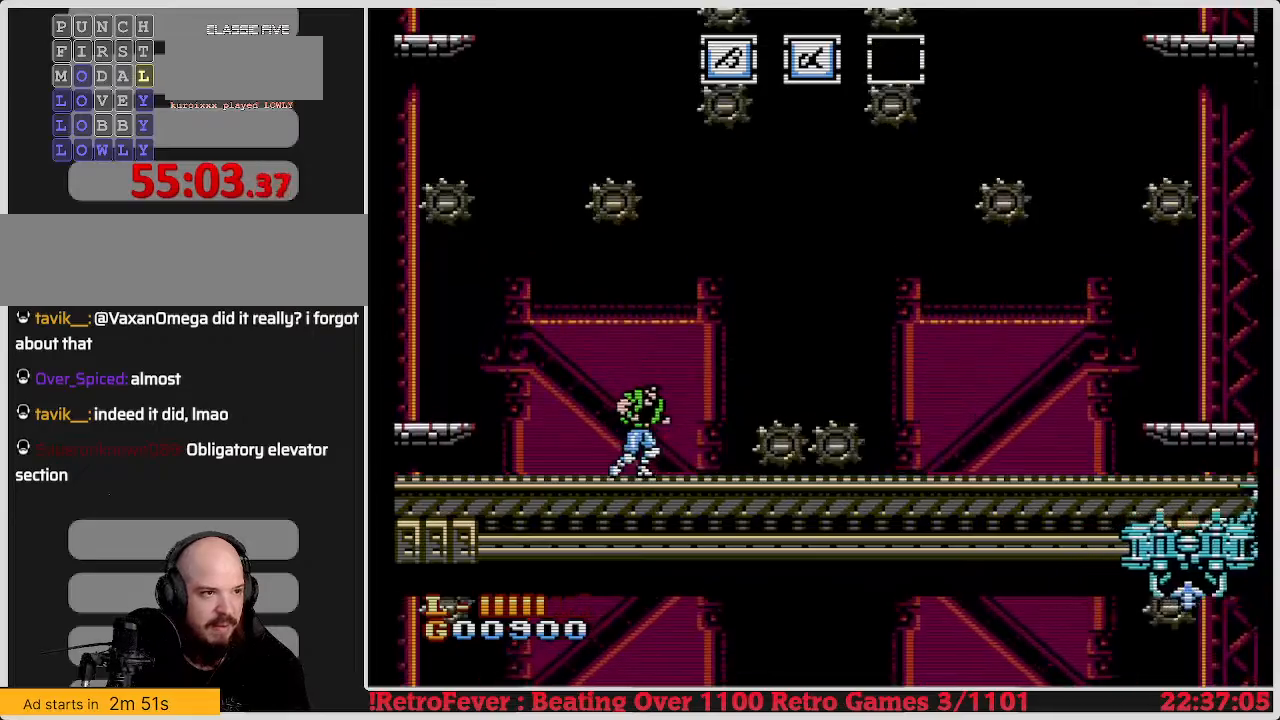
{"buttons": [], "events": [[50, "DPAD_RIGHT", "up"], [317, "DPAD_RIGHT", "down"], [483, "DPAD_RIGHT", "up"]]}
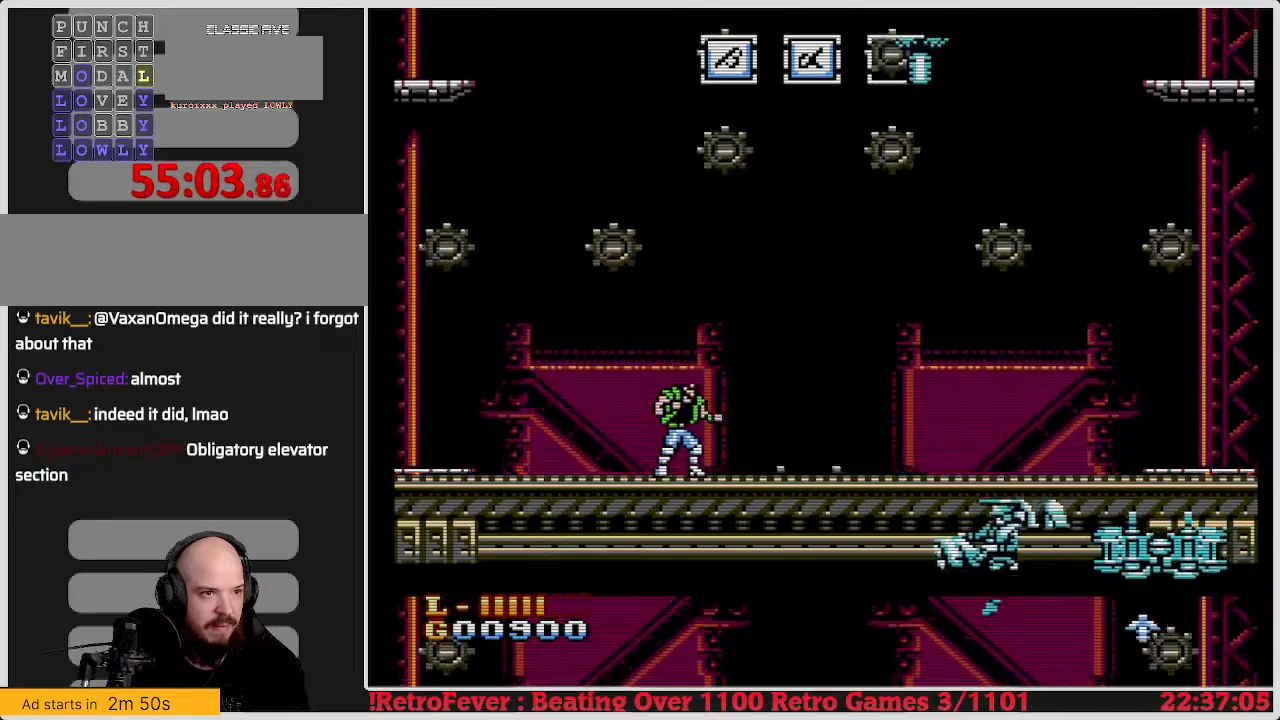
{"buttons": ["DPAD_RIGHT"], "events": [[167, "DPAD_RIGHT", "down"], [350, "A", "down"], [500, "A", "up"]]}
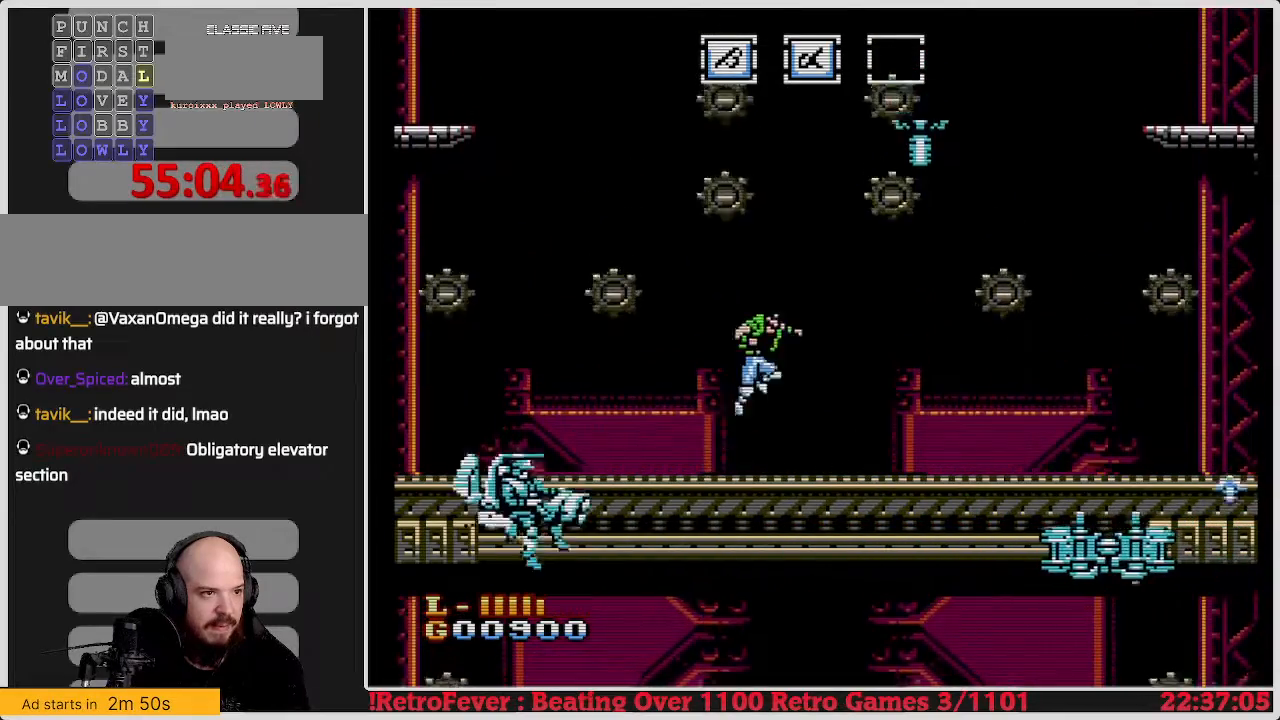
{"buttons": [], "events": [[33, "DPAD_RIGHT", "up"], [83, "DPAD_LEFT", "down"], [250, "DPAD_LEFT", "up"], [350, "DPAD_LEFT", "down"], [483, "DPAD_LEFT", "up"]]}
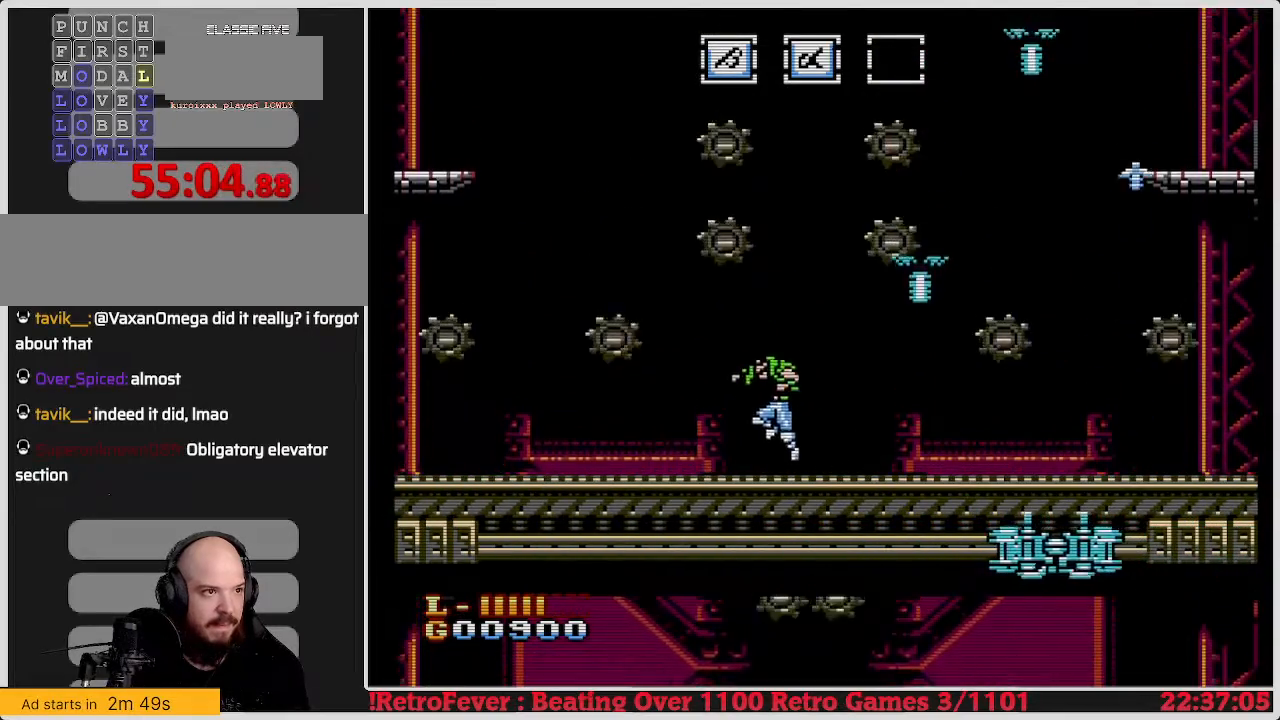
{"buttons": ["DPAD_LEFT"], "events": [[200, "DPAD_RIGHT", "down"], [467, "DPAD_RIGHT", "up"], [467, "DPAD_UP", "down"], [500, "DPAD_LEFT", "down"], [500, "DPAD_UP", "up"]]}
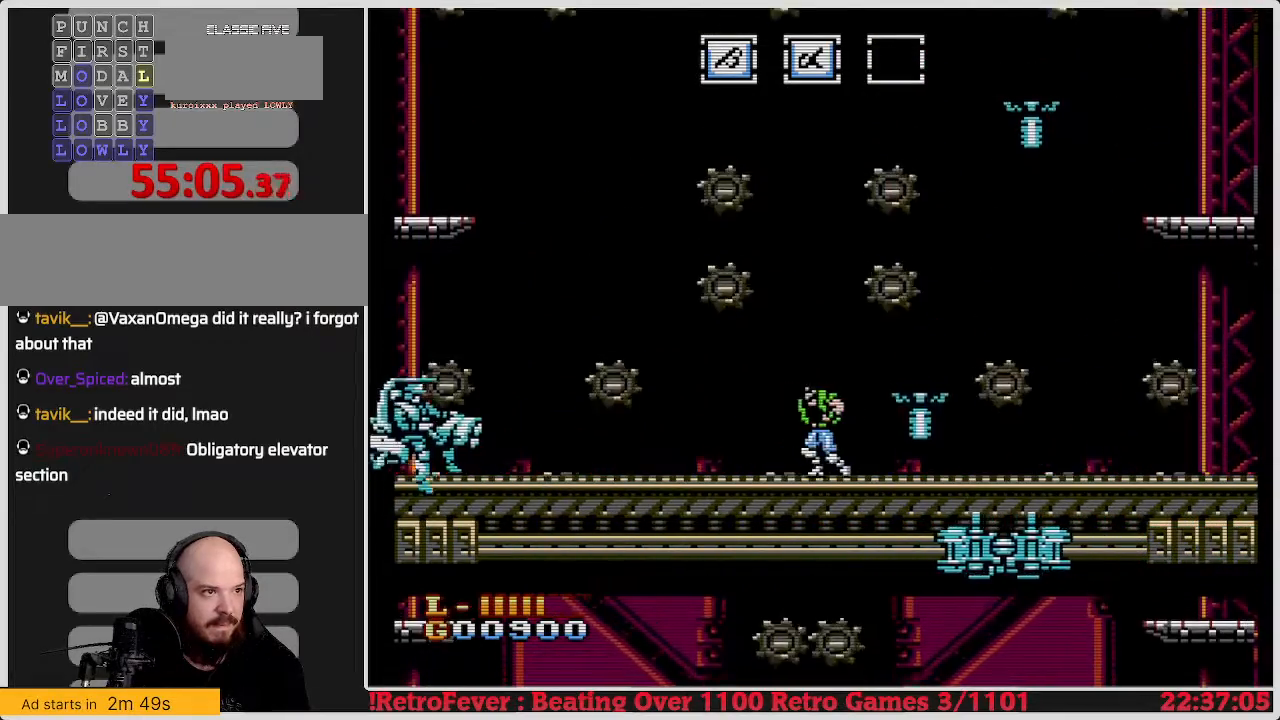
{"buttons": ["B", "DPAD_DOWN"], "events": [[300, "DPAD_DOWN", "down"], [300, "DPAD_LEFT", "up"], [450, "B", "down"]]}
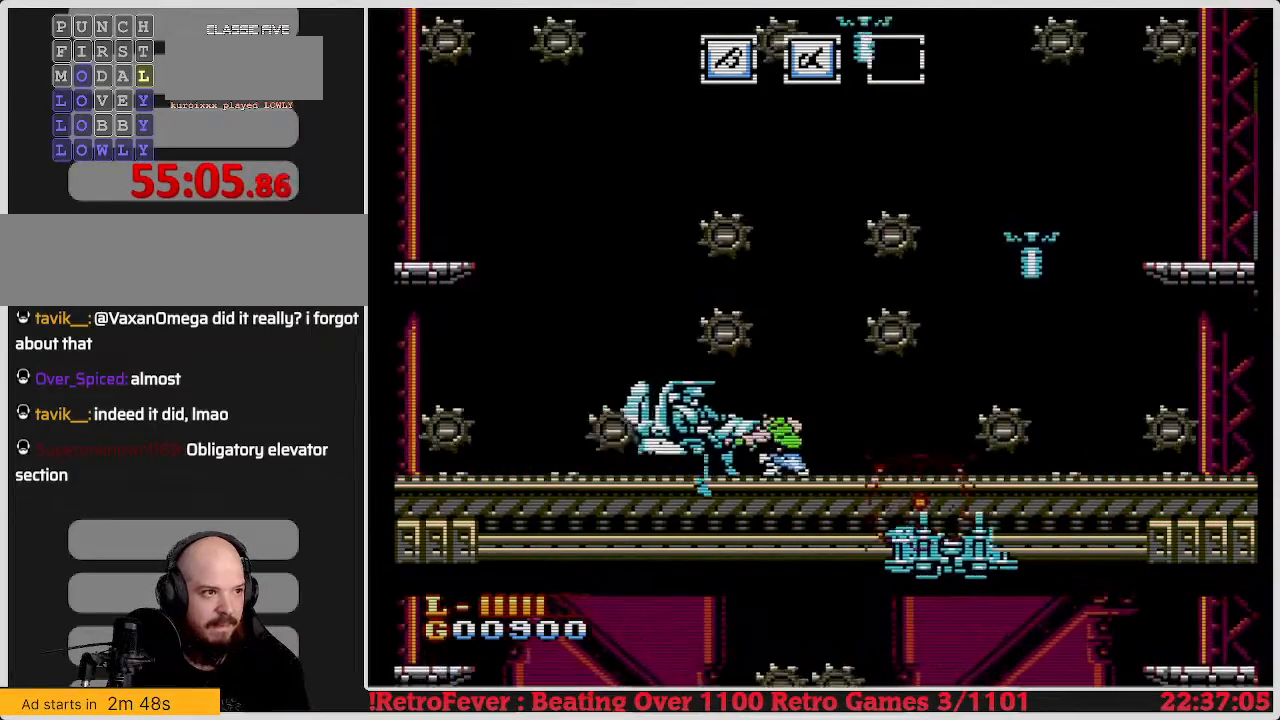
{"buttons": ["DPAD_RIGHT"], "events": [[83, "B", "up"], [117, "B", "down"], [217, "B", "up"], [250, "B", "down"], [333, "B", "up"], [450, "DPAD_DOWN", "up"], [500, "DPAD_RIGHT", "down"]]}